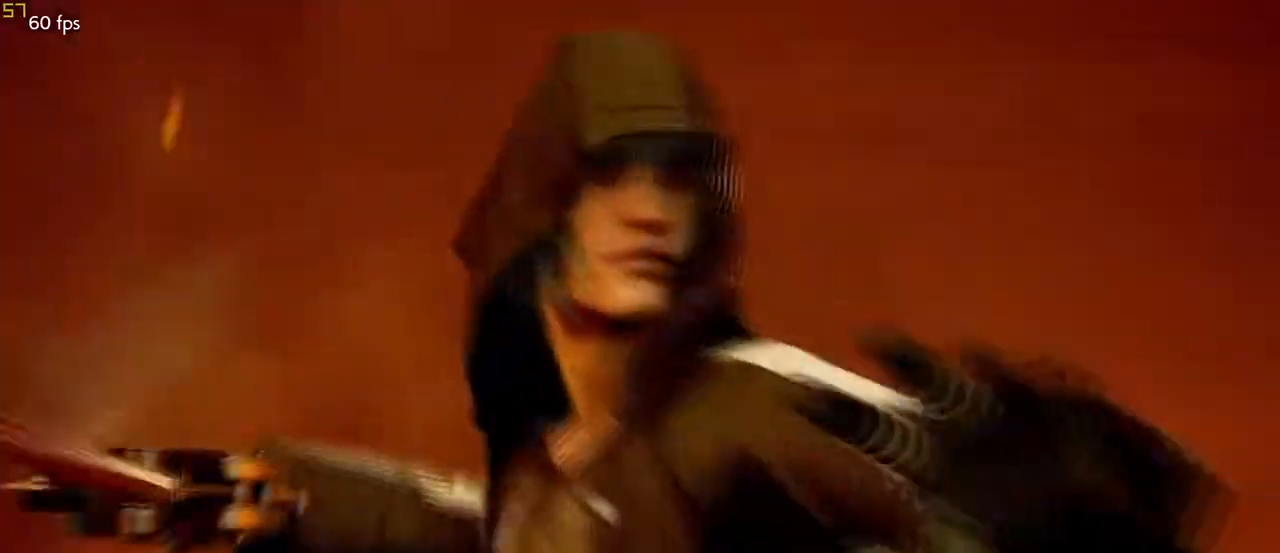
Gameplay with a controller (arcade stick); each line is a JSON object with the inputs held at the frame after it. "events" lists button and stick changes between this image and that frame as [ms after this image, input, new state], when the widget could be followed in between. Not read: L3 R3.
{"buttons": [], "left_stick": "right", "events": [[500, "left_stick", "right"]]}
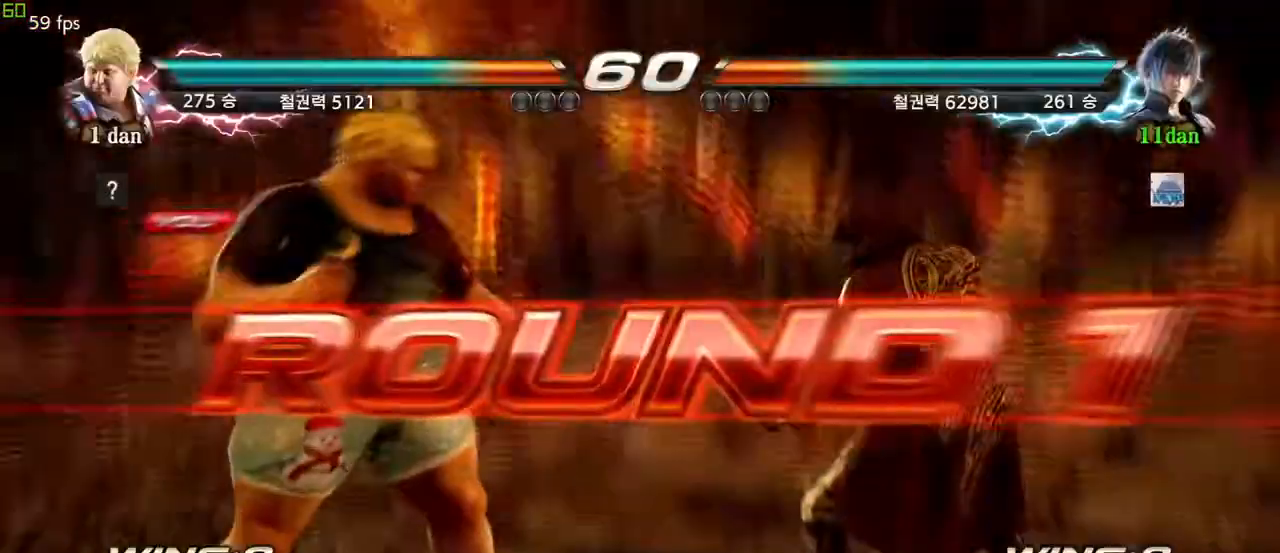
{"buttons": [], "left_stick": "center", "events": [[33, "left_stick", "center"]]}
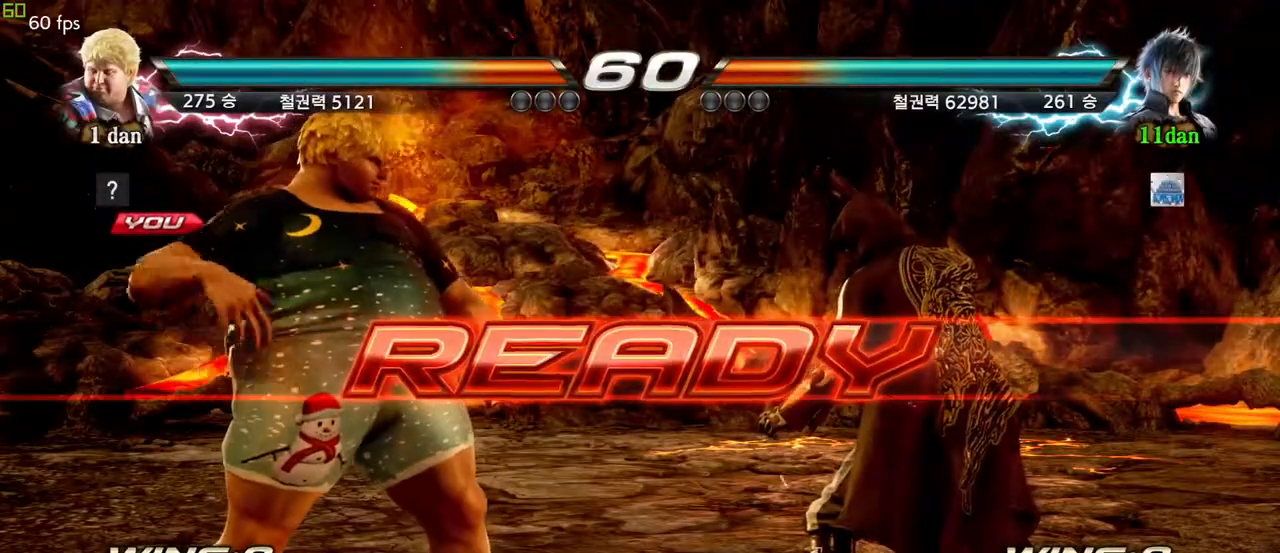
{"buttons": [], "left_stick": "center", "events": []}
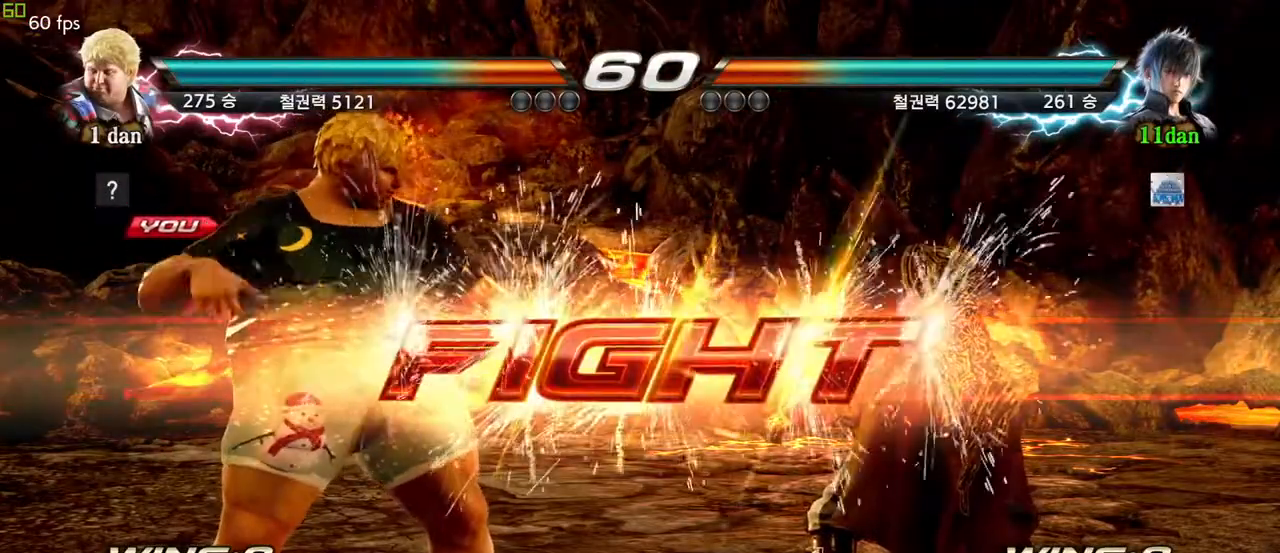
{"buttons": [], "left_stick": "right", "events": [[250, "left_stick", "right"], [300, "SQUARE", "down"], [317, "TRIANGLE", "down"], [383, "SQUARE", "up"], [400, "TRIANGLE", "up"]]}
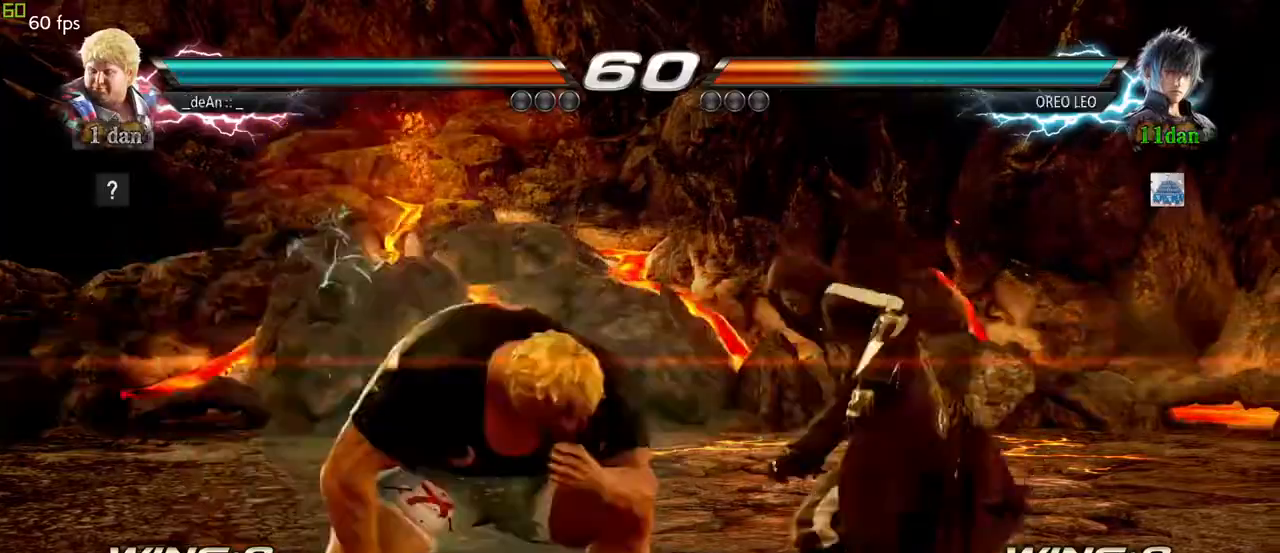
{"buttons": [], "left_stick": "center", "events": [[50, "left_stick", "center"]]}
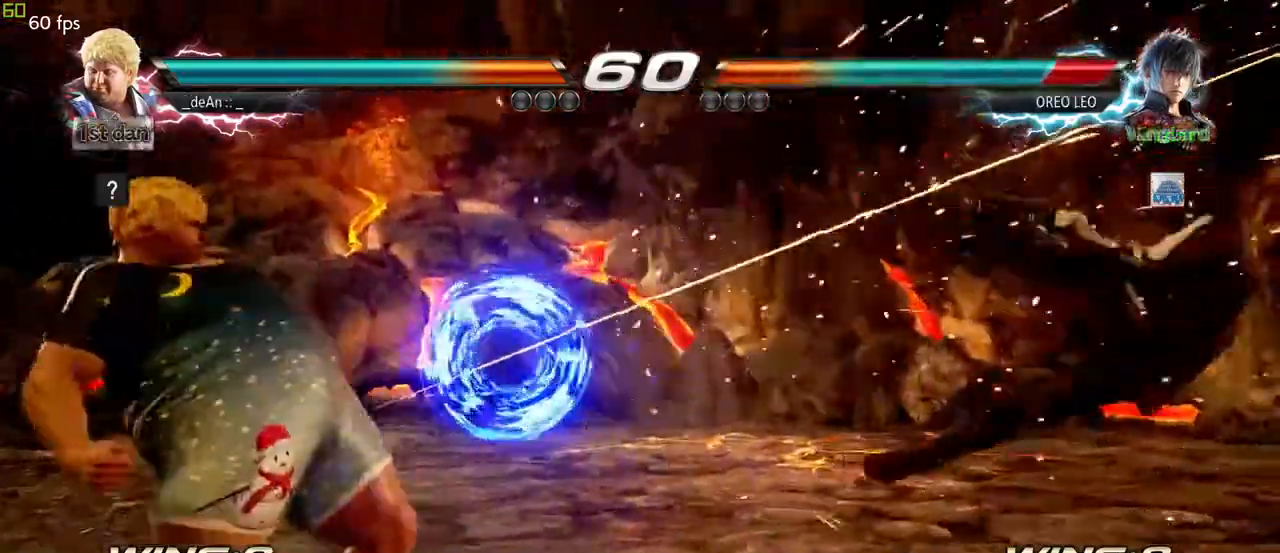
{"buttons": [], "left_stick": "right", "events": [[217, "left_stick", "right"], [283, "left_stick", "center"], [400, "left_stick", "right"]]}
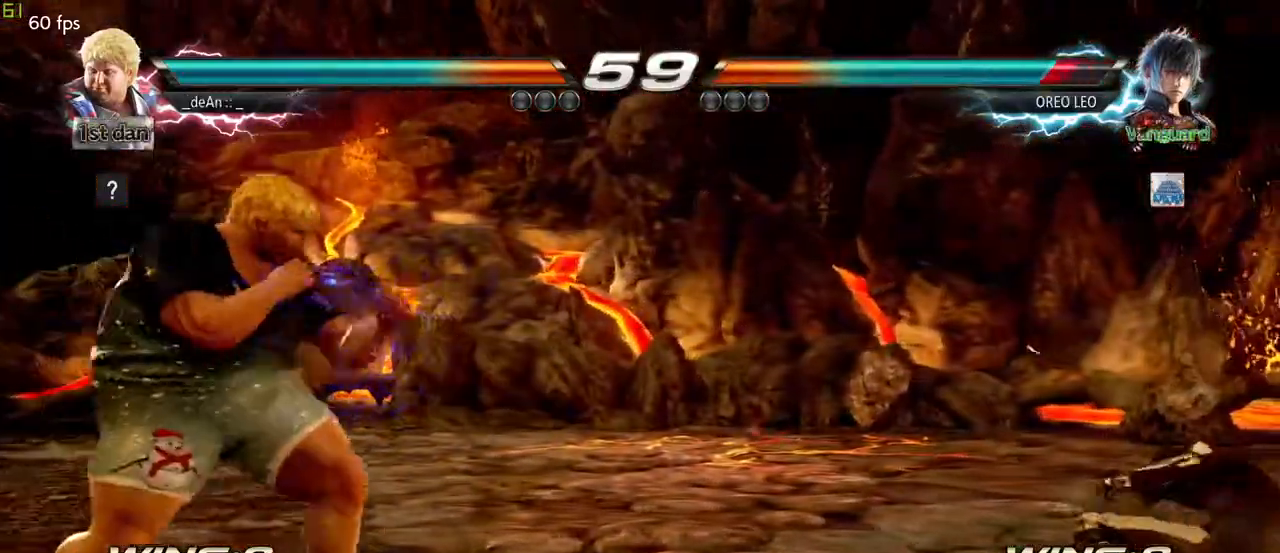
{"buttons": [], "left_stick": "center", "events": [[200, "left_stick", "up-right"], [233, "CROSS", "down"], [417, "CROSS", "up"], [467, "left_stick", "center"]]}
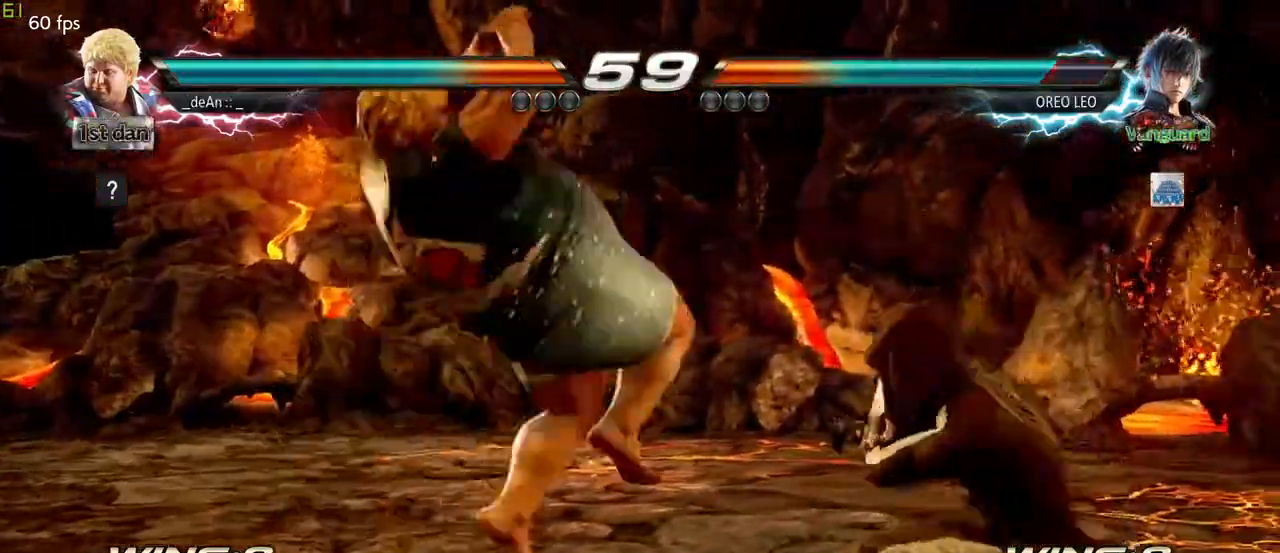
{"buttons": [], "left_stick": "left", "events": [[333, "left_stick", "left"]]}
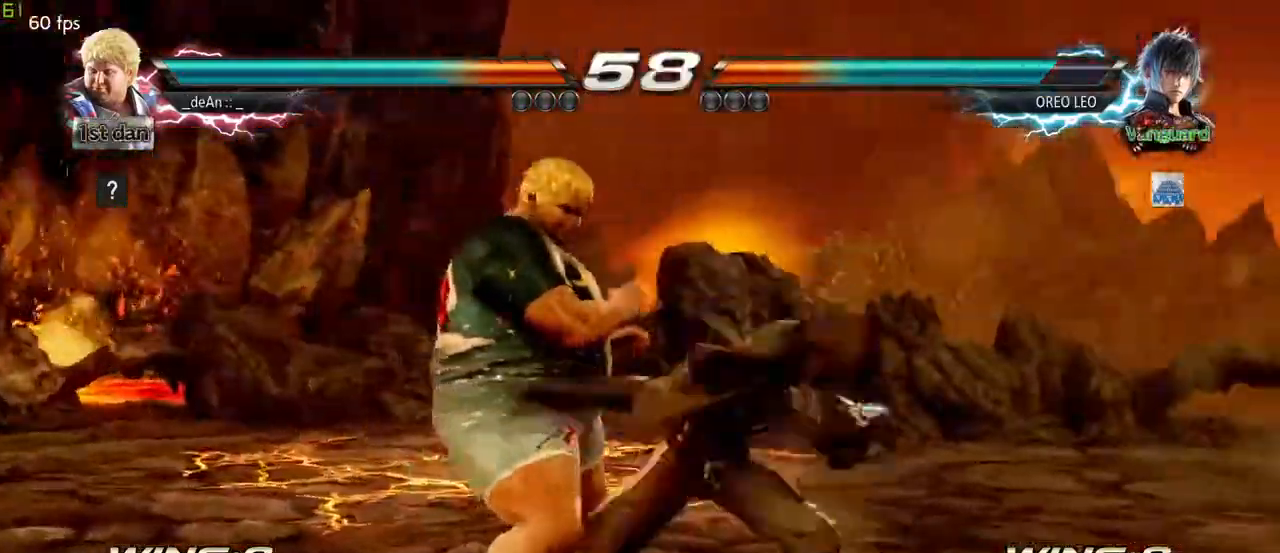
{"buttons": [], "left_stick": "center", "events": [[500, "left_stick", "center"]]}
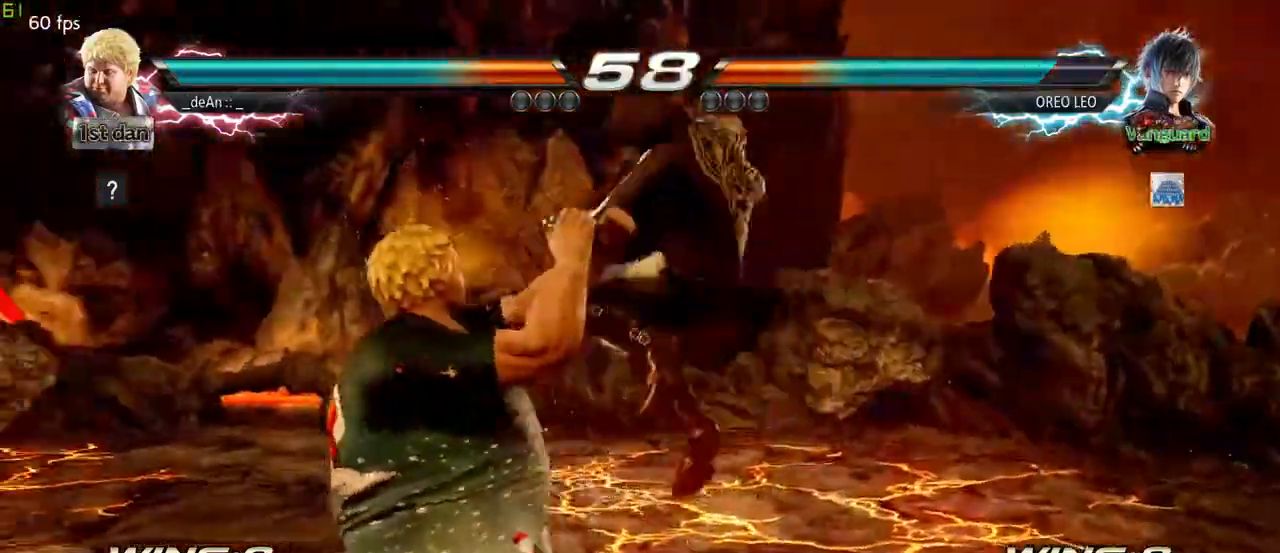
{"buttons": ["TRIANGLE"], "left_stick": "center", "events": [[17, "SQUARE", "down"], [100, "SQUARE", "up"], [150, "SQUARE", "down"], [333, "TRIANGLE", "down"], [483, "SQUARE", "up"]]}
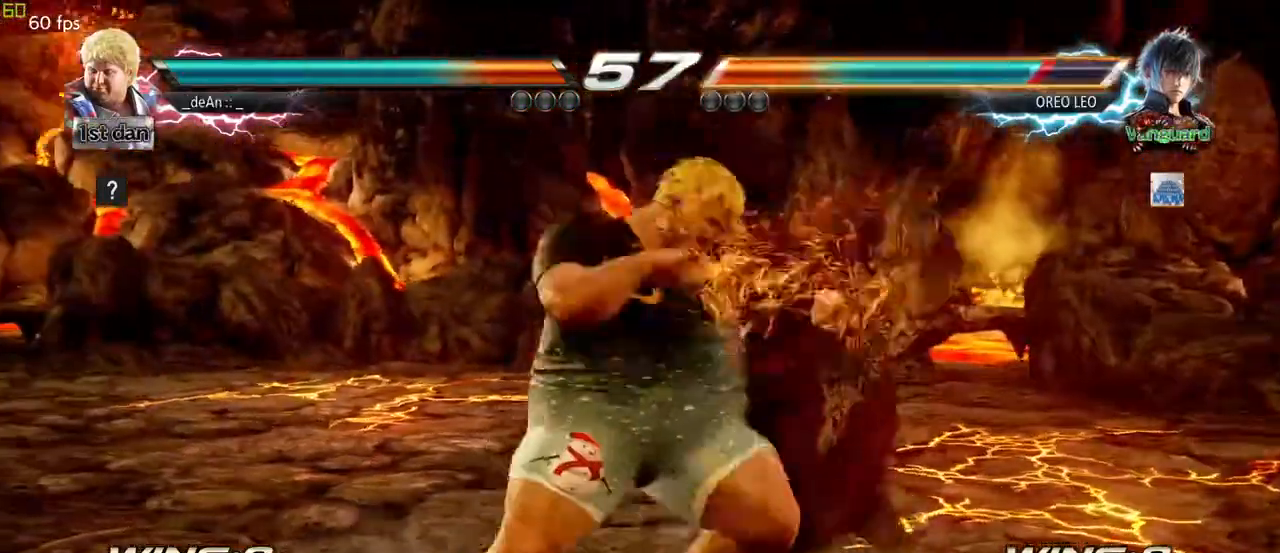
{"buttons": [], "left_stick": "center", "events": [[50, "TRIANGLE", "up"]]}
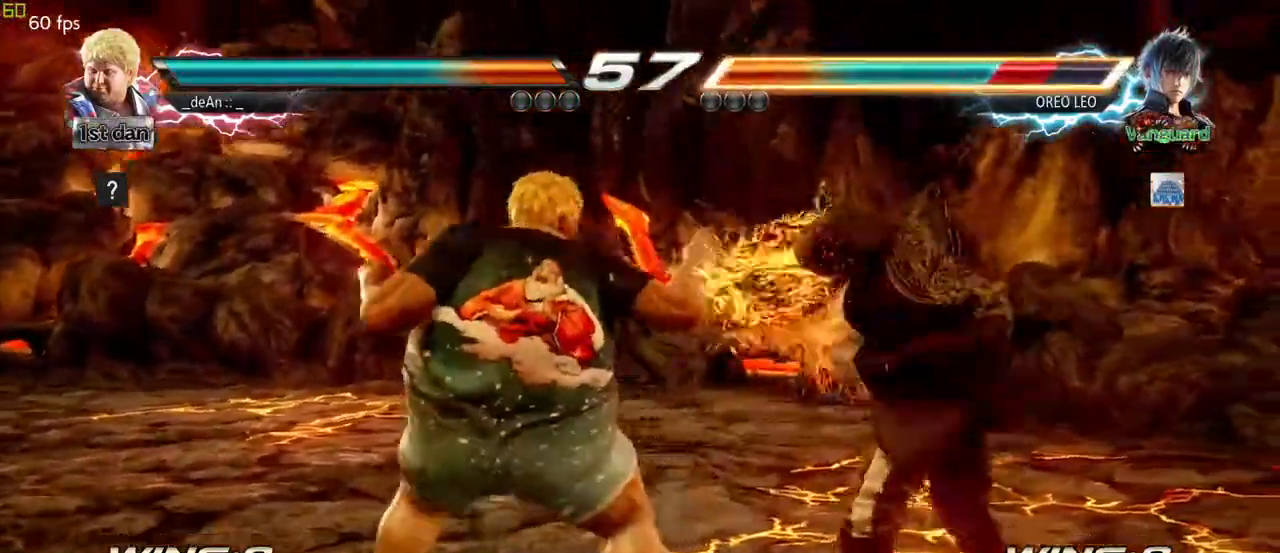
{"buttons": [], "left_stick": "center", "events": [[250, "SQUARE", "down"], [500, "SQUARE", "up"]]}
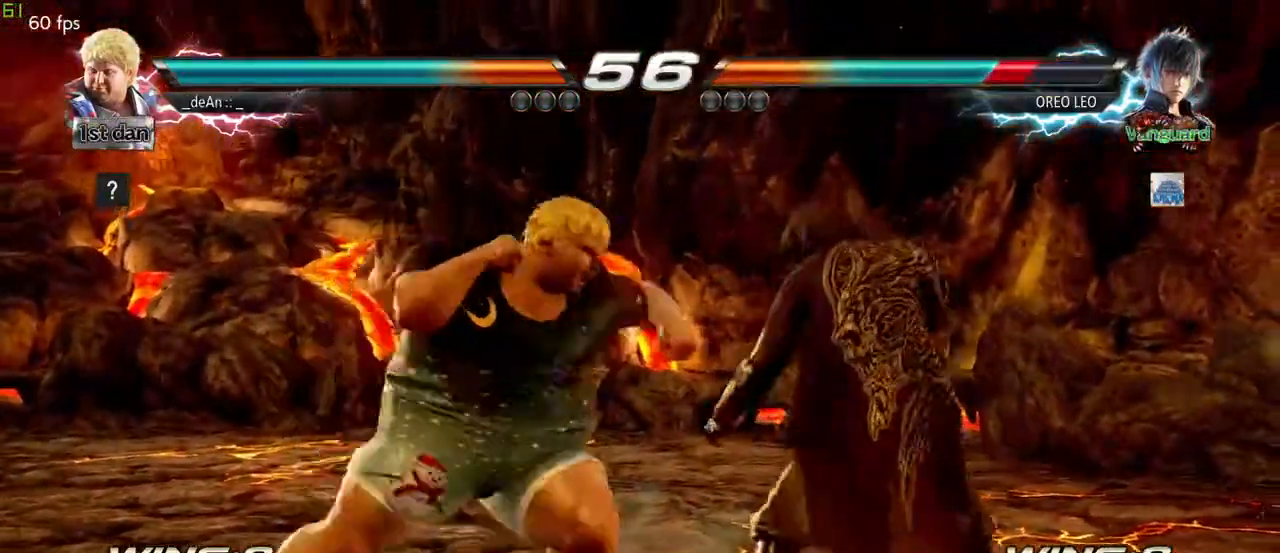
{"buttons": [], "left_stick": "center", "events": [[233, "TRIANGLE", "down"], [350, "TRIANGLE", "up"]]}
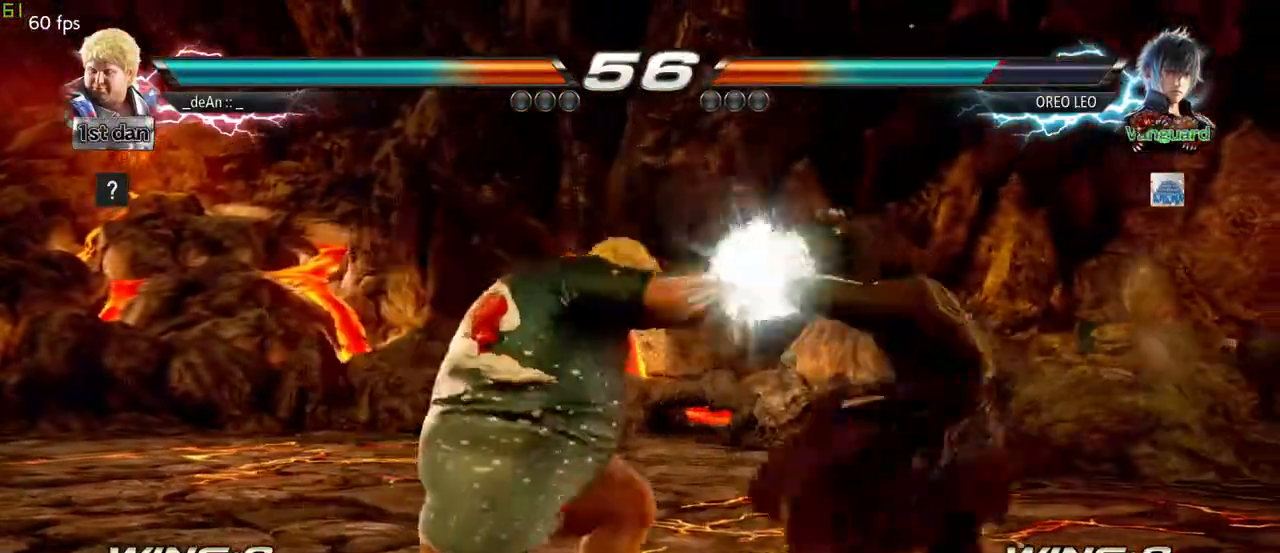
{"buttons": [], "left_stick": "left", "events": [[100, "left_stick", "left"], [183, "TRIANGLE", "down"], [250, "TRIANGLE", "up"], [317, "TRIANGLE", "down"], [450, "TRIANGLE", "up"]]}
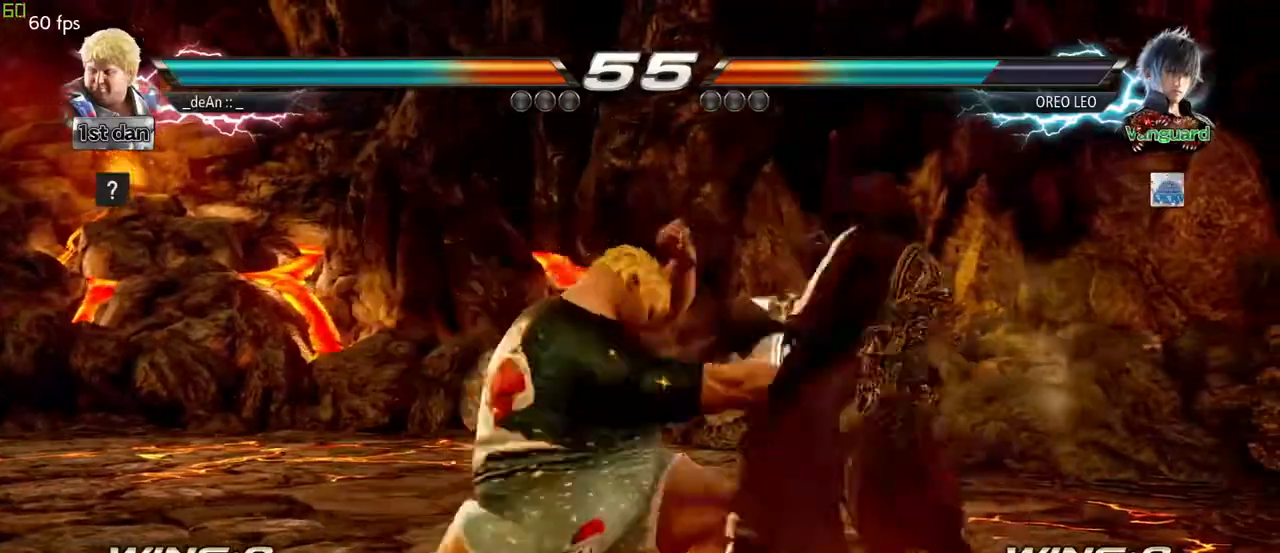
{"buttons": [], "left_stick": "center", "events": [[333, "left_stick", "center"]]}
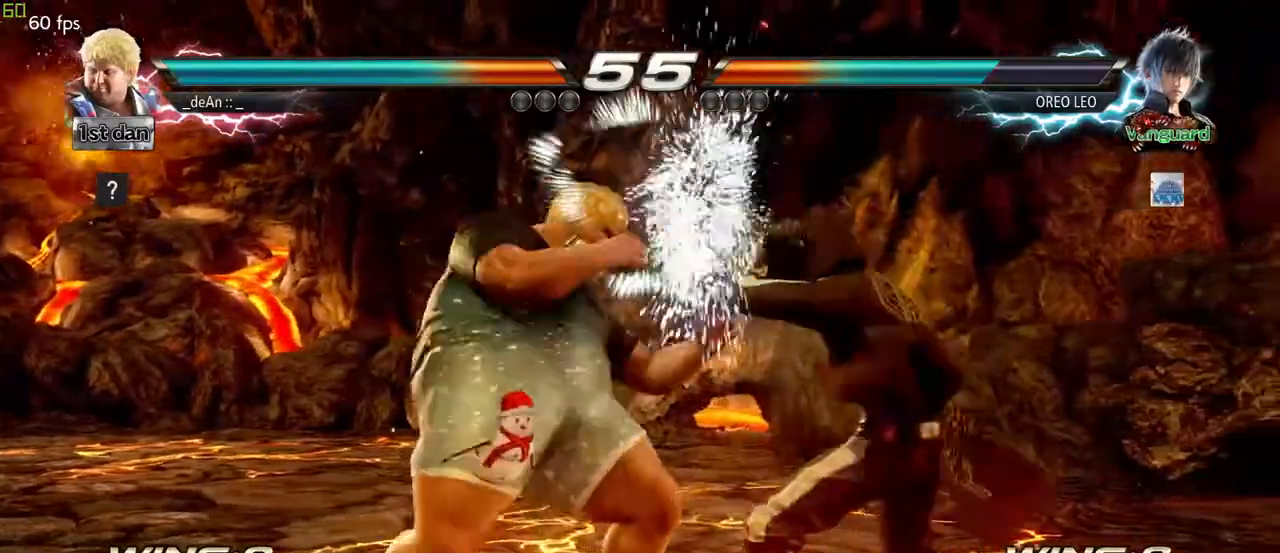
{"buttons": [], "left_stick": "center", "events": [[67, "SQUARE", "down"], [183, "left_stick", "down"], [217, "SQUARE", "up"], [233, "CIRCLE", "down"], [350, "CIRCLE", "up"], [383, "left_stick", "center"], [400, "CIRCLE", "down"], [500, "CIRCLE", "up"]]}
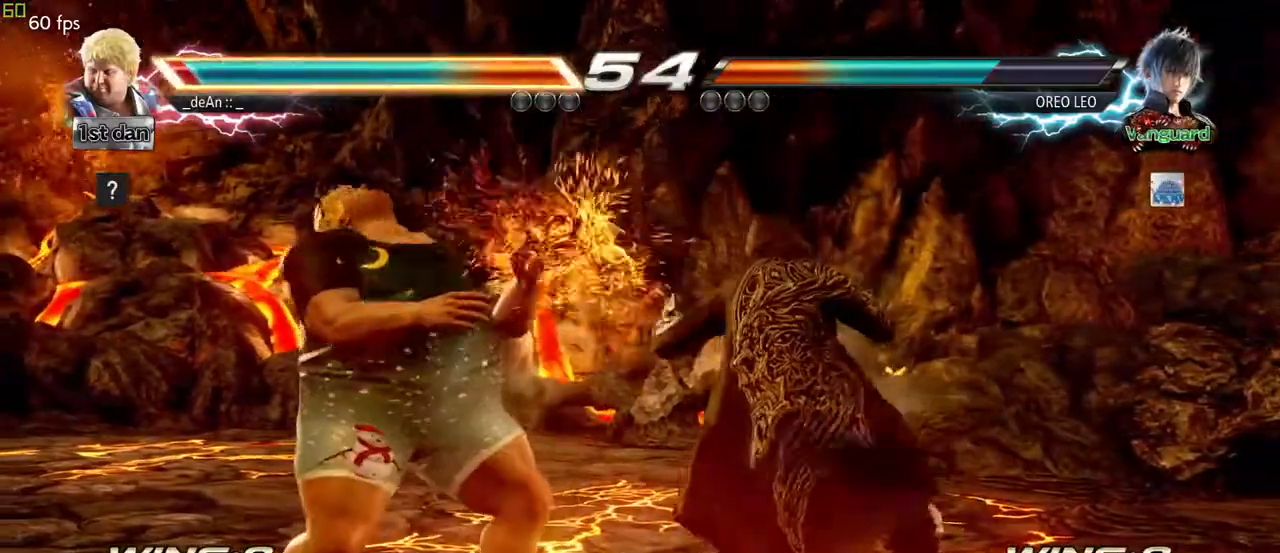
{"buttons": [], "left_stick": "left"}
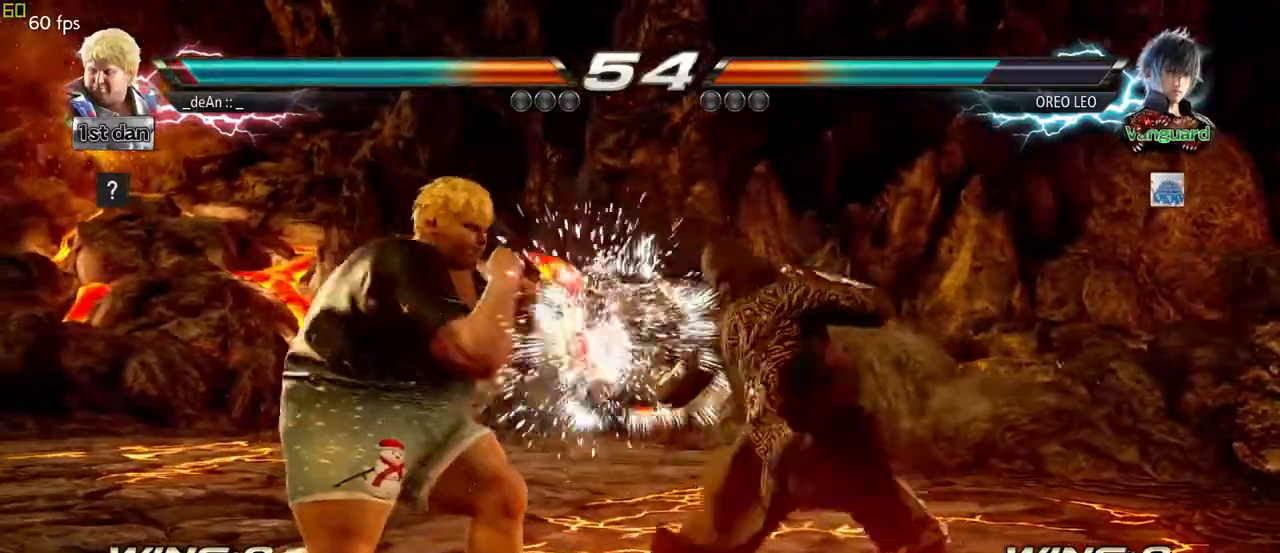
{"buttons": [], "left_stick": "left", "events": []}
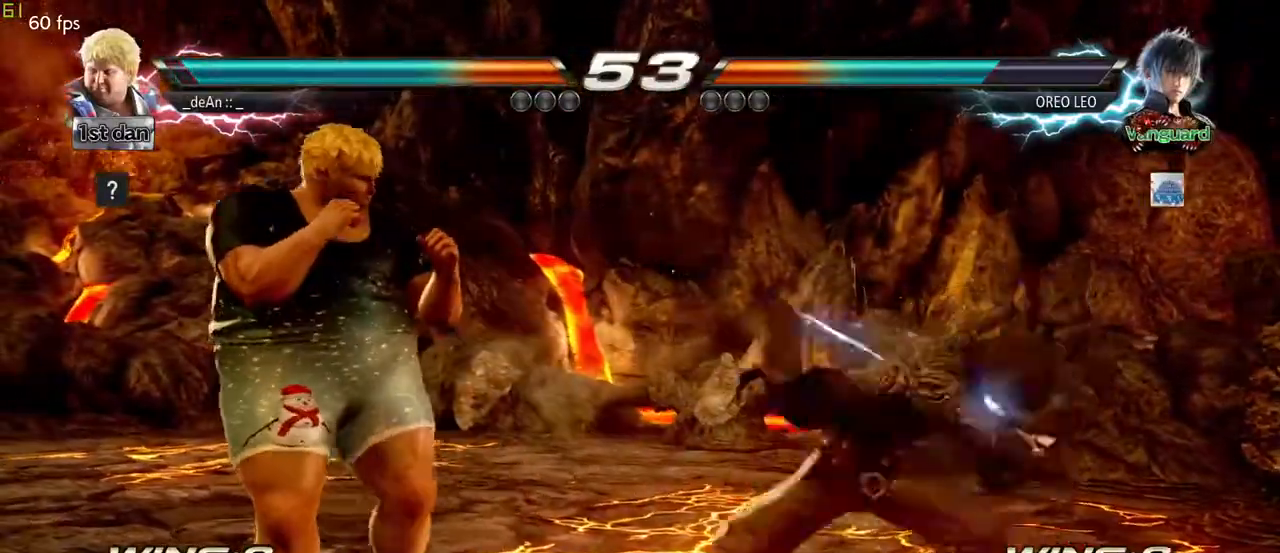
{"buttons": [], "left_stick": "center", "events": [[167, "left_stick", "center"], [267, "left_stick", "right"], [317, "left_stick", "center"]]}
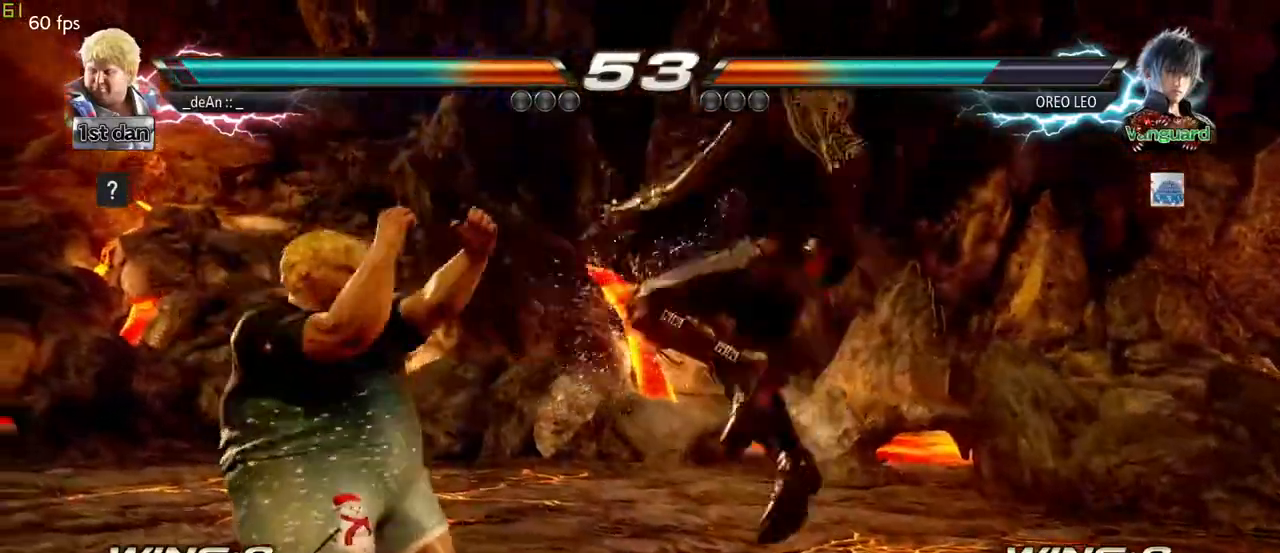
{"buttons": ["TRIANGLE"], "left_stick": "left", "events": [[33, "SQUARE", "down"], [200, "SQUARE", "up"], [317, "left_stick", "left"], [467, "TRIANGLE", "down"]]}
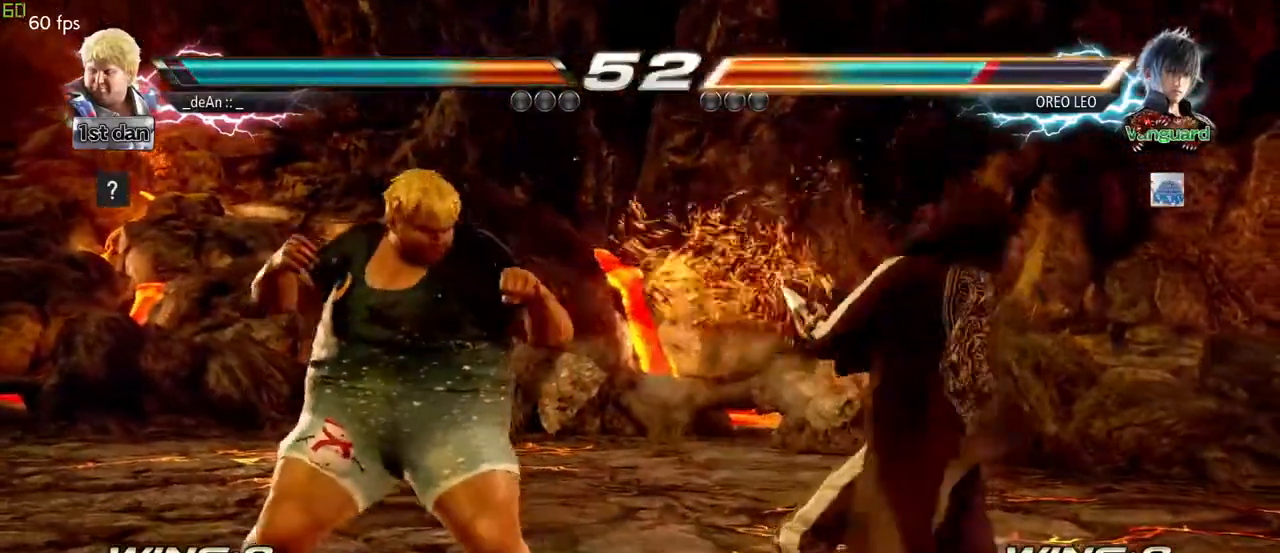
{"buttons": [], "left_stick": "center", "events": [[33, "TRIANGLE", "up"], [83, "TRIANGLE", "down"], [200, "TRIANGLE", "up"], [450, "left_stick", "center"]]}
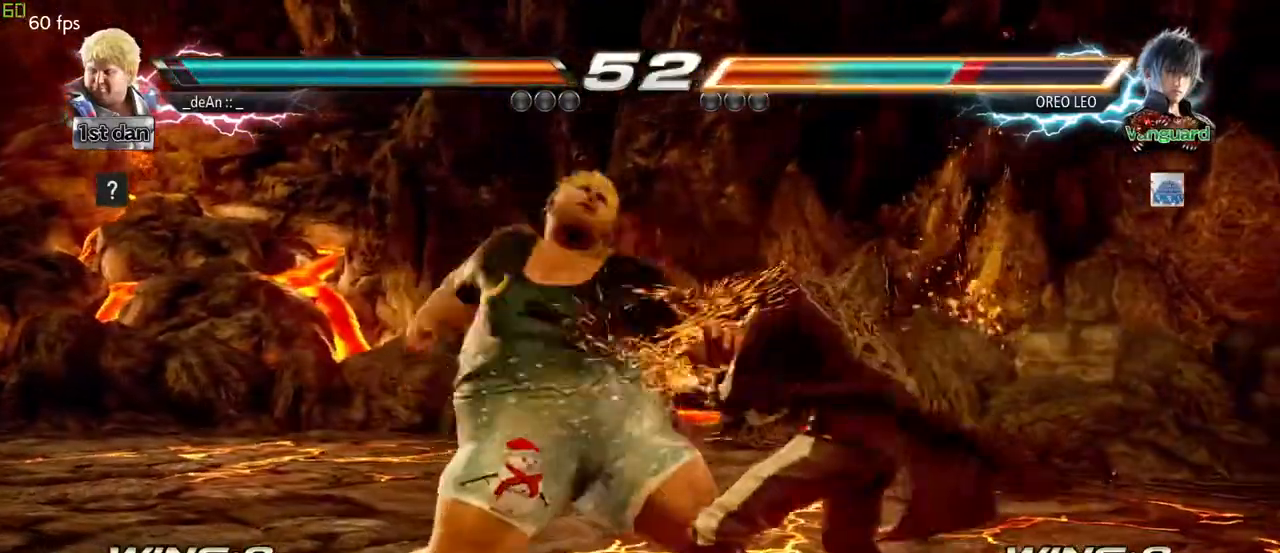
{"buttons": [], "left_stick": "center", "events": [[283, "left_stick", "down"], [317, "CIRCLE", "down"], [450, "CIRCLE", "up"], [500, "left_stick", "center"]]}
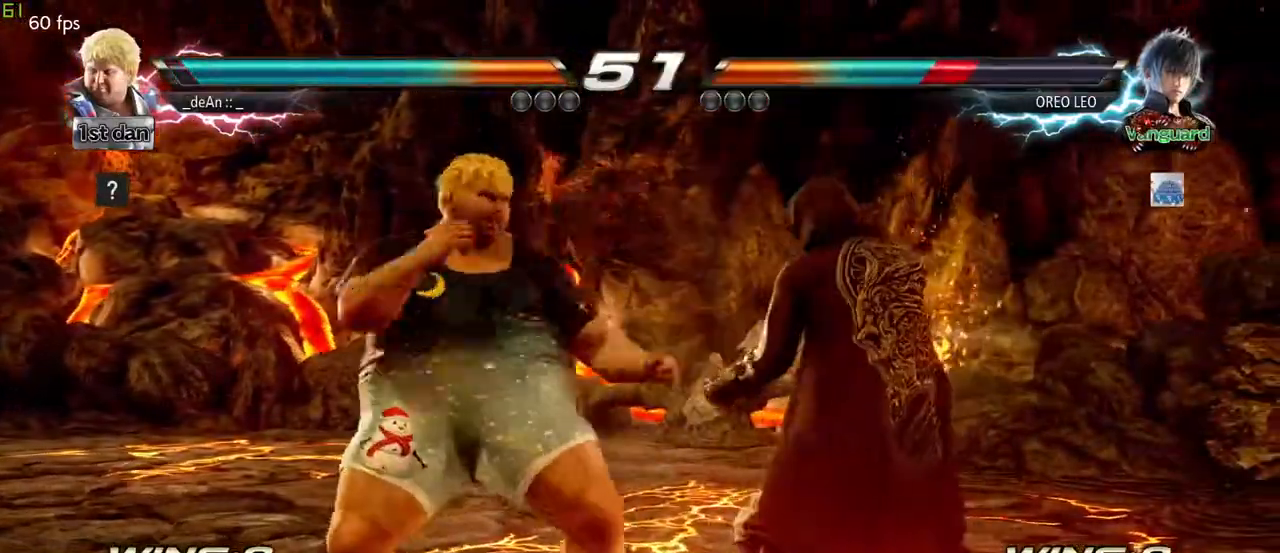
{"buttons": [], "left_stick": "center", "events": []}
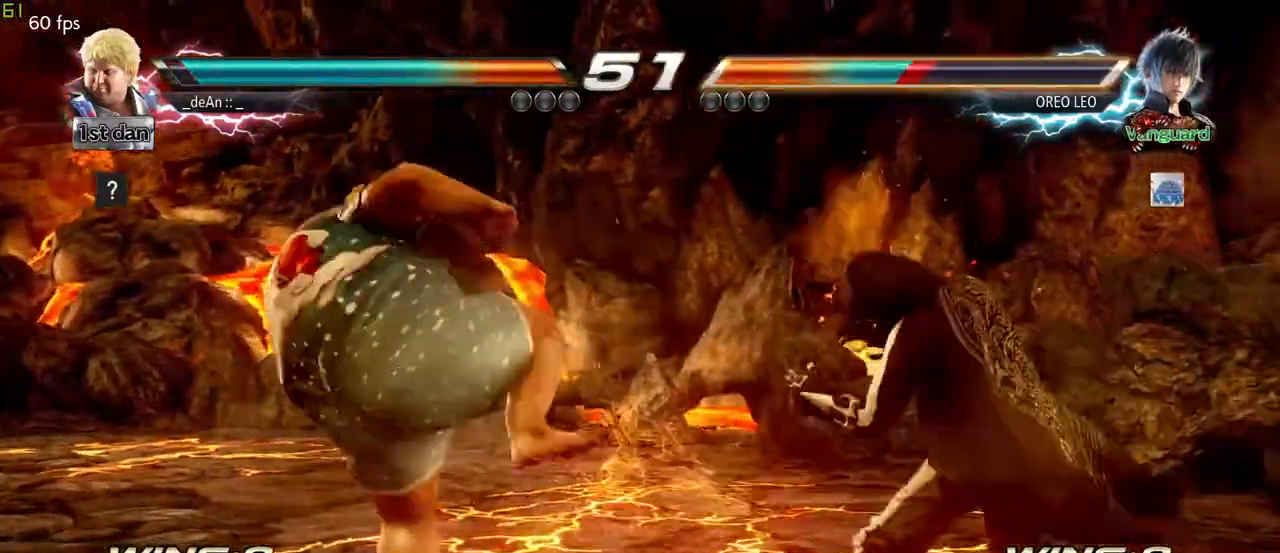
{"buttons": ["CROSS", "CIRCLE"], "left_stick": "center", "events": [[67, "left_stick", "down"], [117, "CIRCLE", "down"], [267, "CROSS", "down"], [300, "CIRCLE", "up"], [333, "left_stick", "center"], [350, "CROSS", "up"], [433, "CROSS", "down"], [450, "CIRCLE", "down"]]}
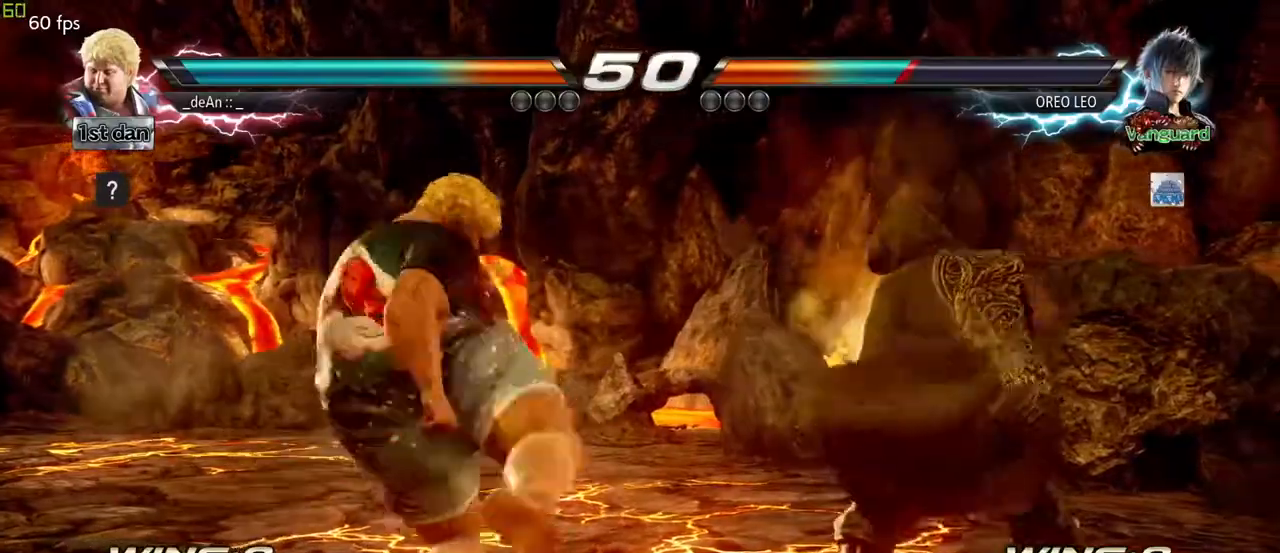
{"buttons": ["CROSS", "CIRCLE"], "left_stick": "center", "events": [[17, "CIRCLE", "up"], [17, "CROSS", "up"], [83, "CIRCLE", "down"], [83, "CROSS", "down"], [183, "CIRCLE", "up"], [183, "CROSS", "up"], [217, "CIRCLE", "down"], [250, "CROSS", "down"], [333, "CIRCLE", "up"], [333, "CROSS", "up"], [367, "CIRCLE", "down"], [367, "CROSS", "down"], [467, "CIRCLE", "up"], [500, "CIRCLE", "down"]]}
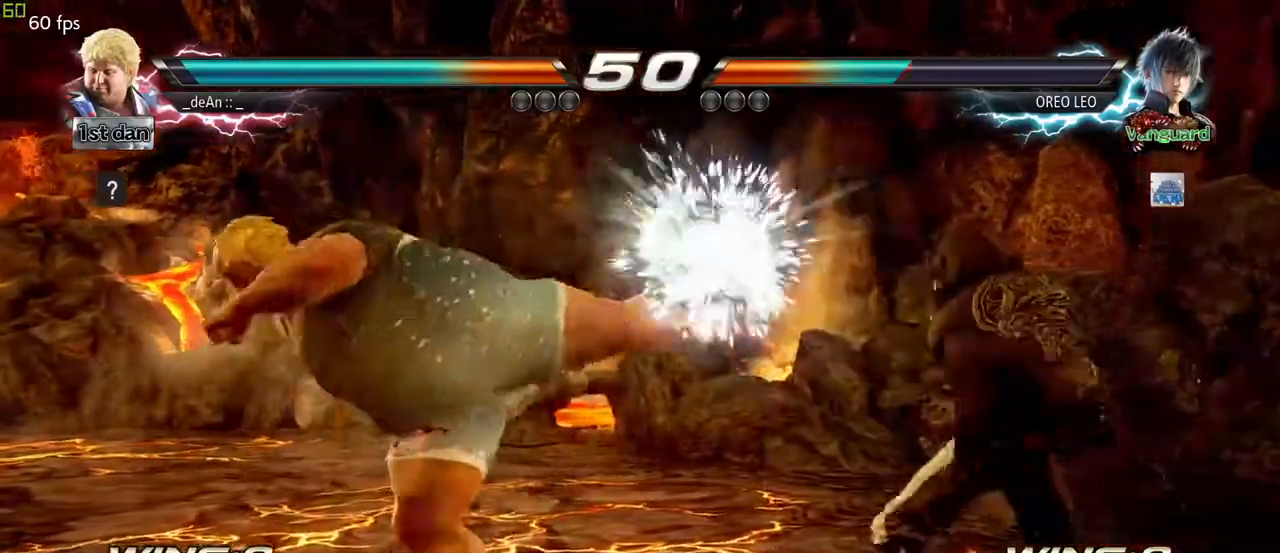
{"buttons": [], "left_stick": "center", "events": [[100, "CIRCLE", "up"], [100, "CROSS", "up"], [150, "CIRCLE", "down"], [150, "CROSS", "down"], [250, "CIRCLE", "up"], [283, "CIRCLE", "down"], [450, "CIRCLE", "up"], [450, "CROSS", "up"]]}
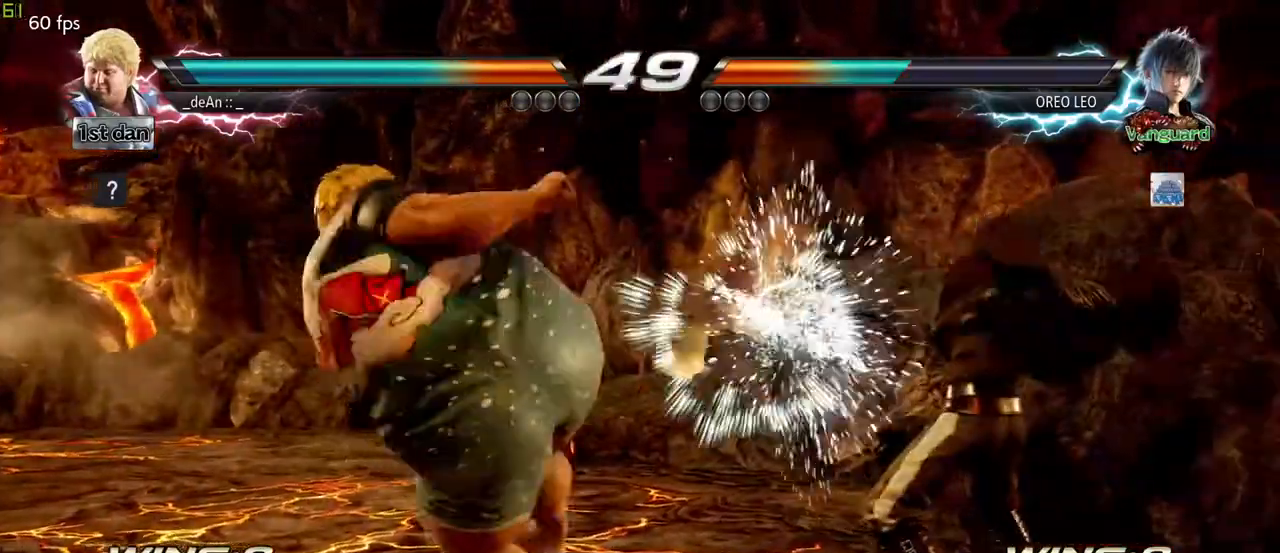
{"buttons": [], "left_stick": "left", "events": [[167, "left_stick", "left"]]}
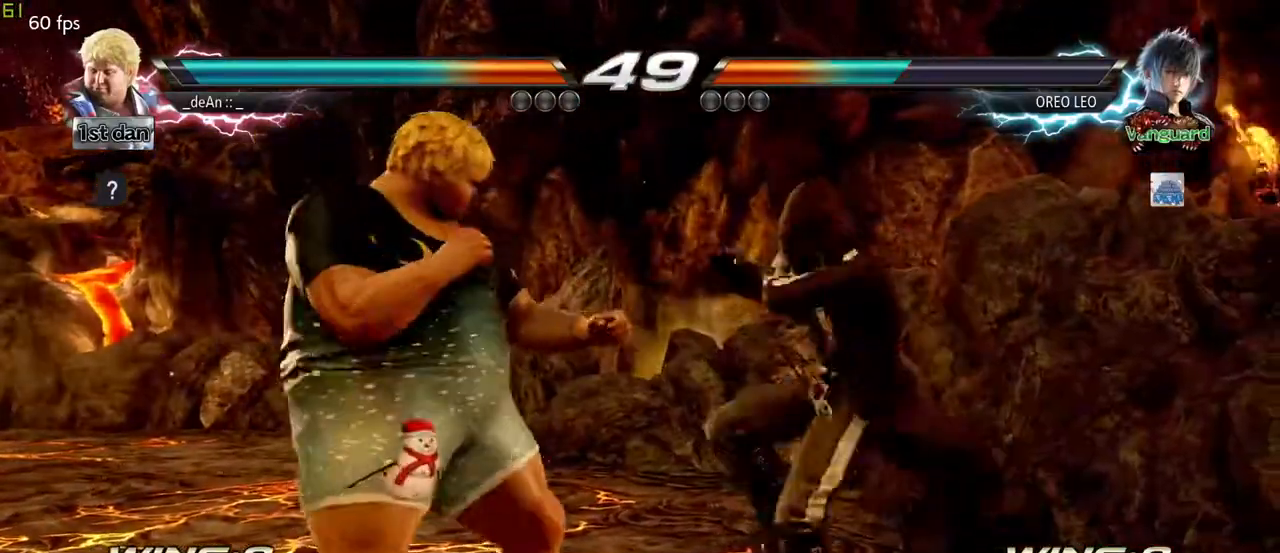
{"buttons": [], "left_stick": "center", "events": [[500, "left_stick", "center"]]}
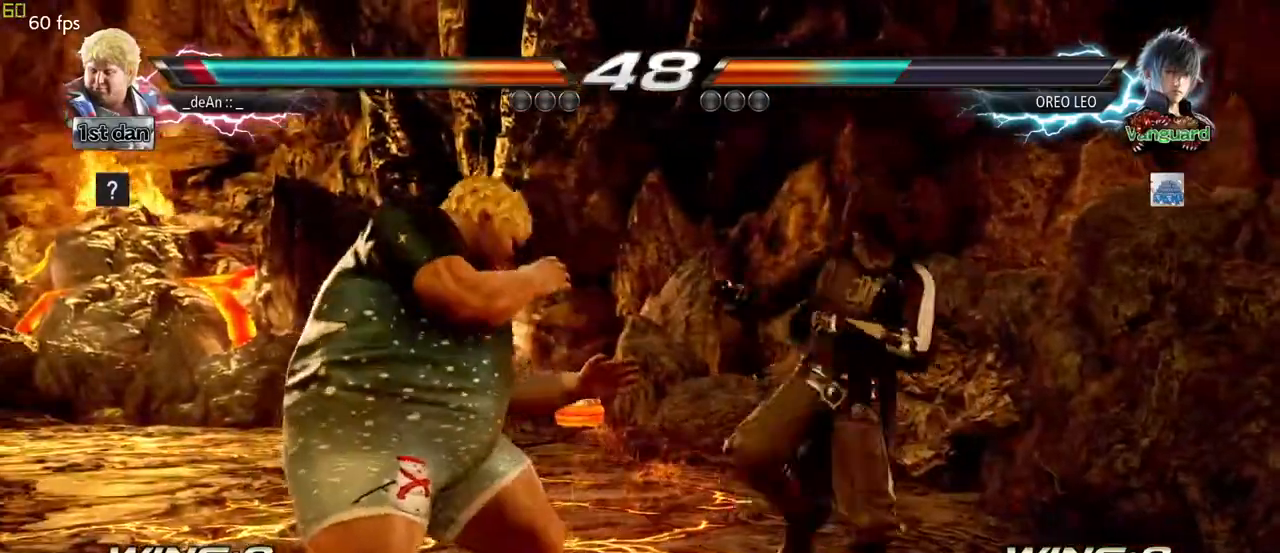
{"buttons": [], "left_stick": "left", "events": [[100, "TRIANGLE", "down"], [233, "TRIANGLE", "up"], [383, "left_stick", "left"]]}